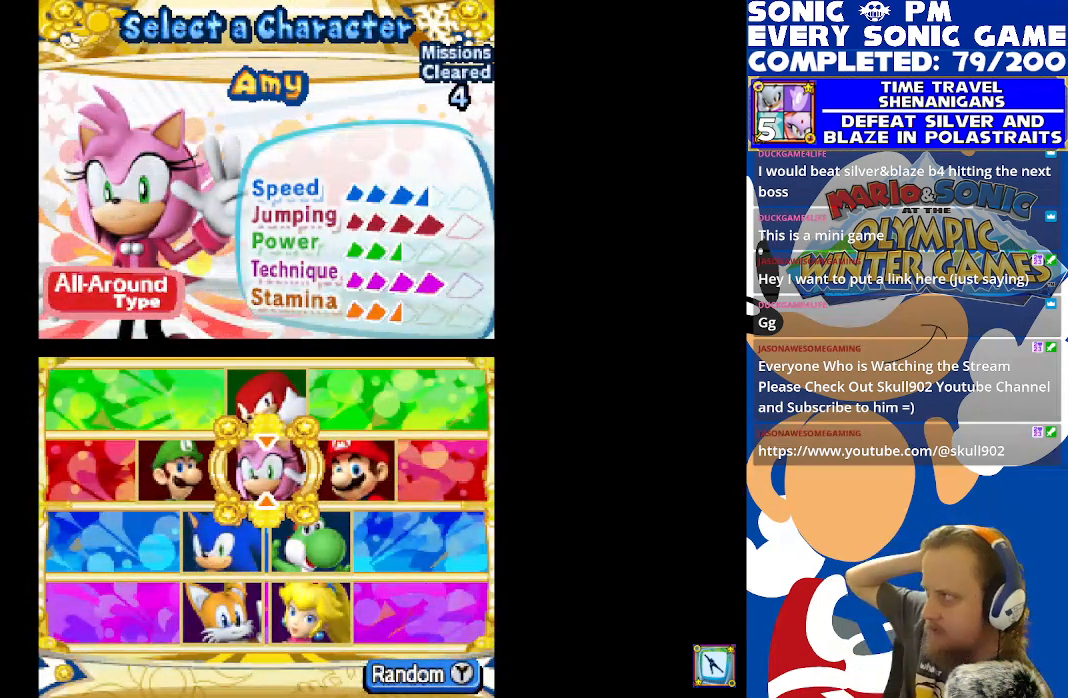
Gameplay with a controller (Xbox layout); each line is a JSON object with the inputs held at the frame after it. "events" lists button and stick changes between this image and that frame as [ms after this image, input, new state], when the widget could be followed in between.
{"buttons": [], "left_stick": "center", "right_stick": "center", "events": []}
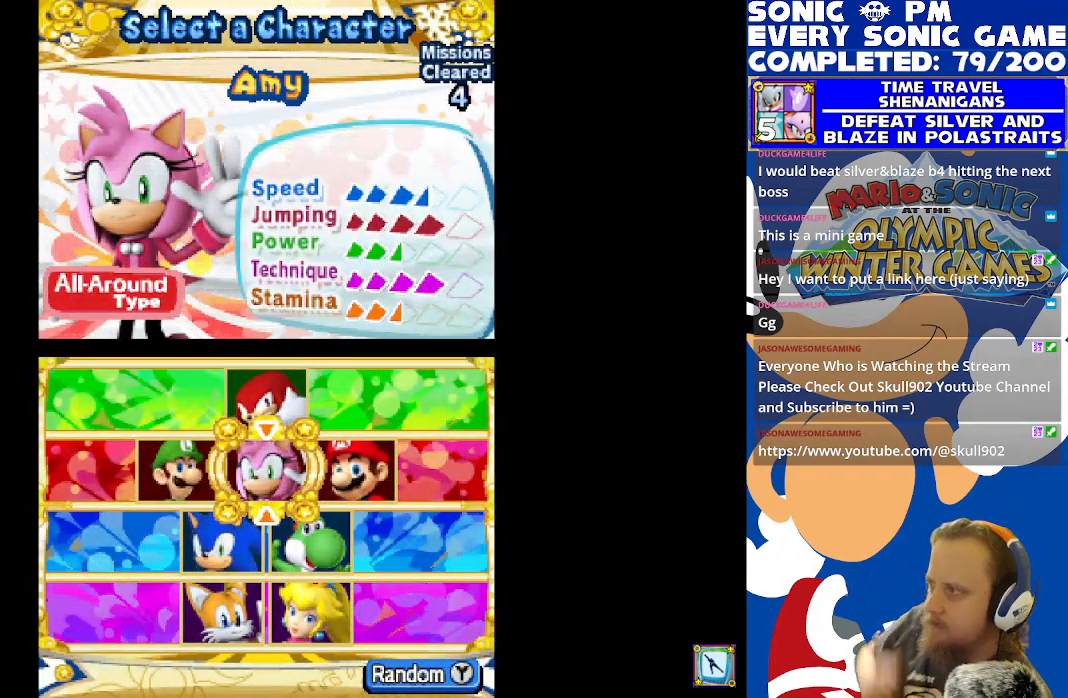
{"buttons": [], "left_stick": "center", "right_stick": "center", "events": []}
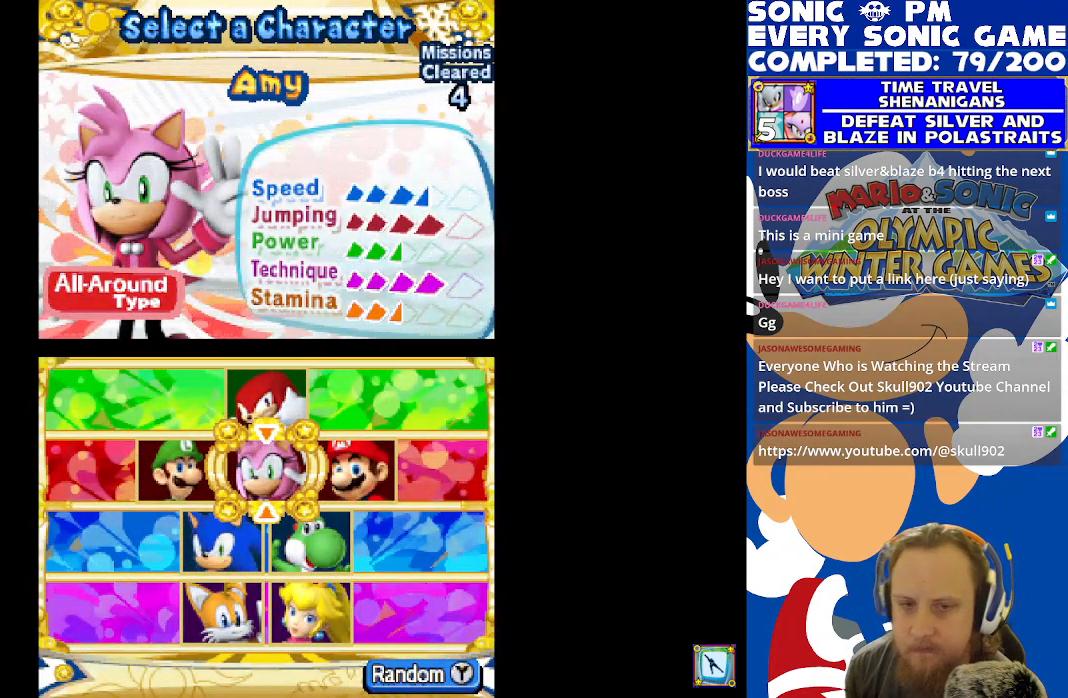
{"buttons": [], "left_stick": "center", "right_stick": "center", "events": [[417, "DPAD_LEFT", "down"], [500, "DPAD_LEFT", "up"]]}
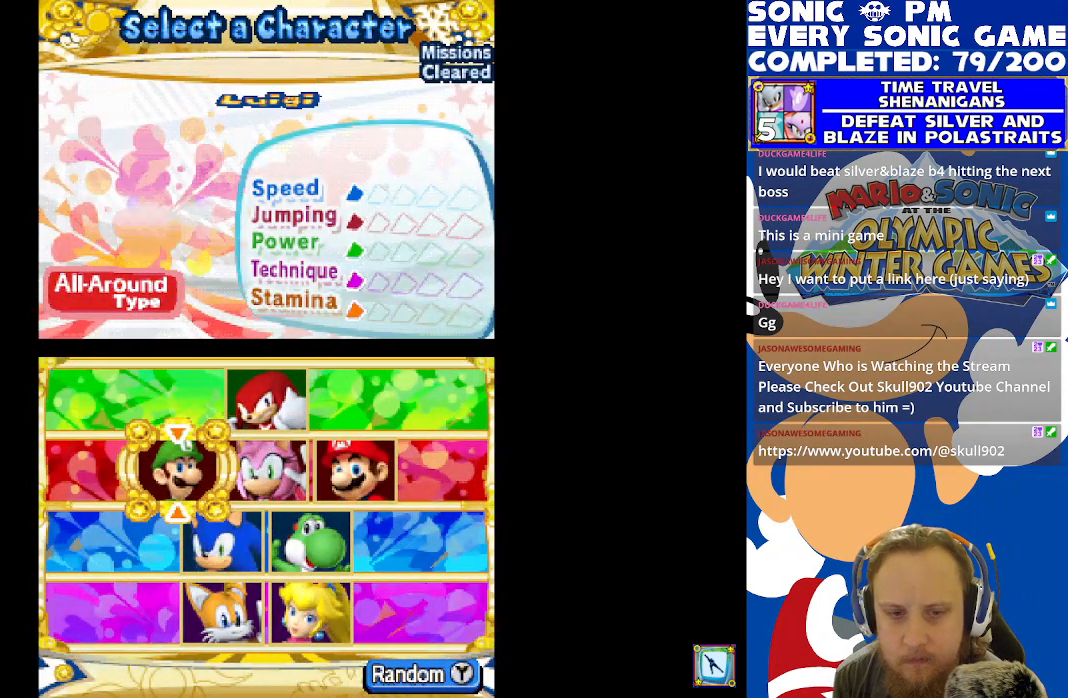
{"buttons": [], "left_stick": "center", "right_stick": "center", "events": [[100, "DPAD_DOWN", "down"], [167, "DPAD_DOWN", "up"], [250, "DPAD_RIGHT", "down"], [350, "DPAD_RIGHT", "up"], [417, "DPAD_RIGHT", "down"], [483, "DPAD_RIGHT", "up"]]}
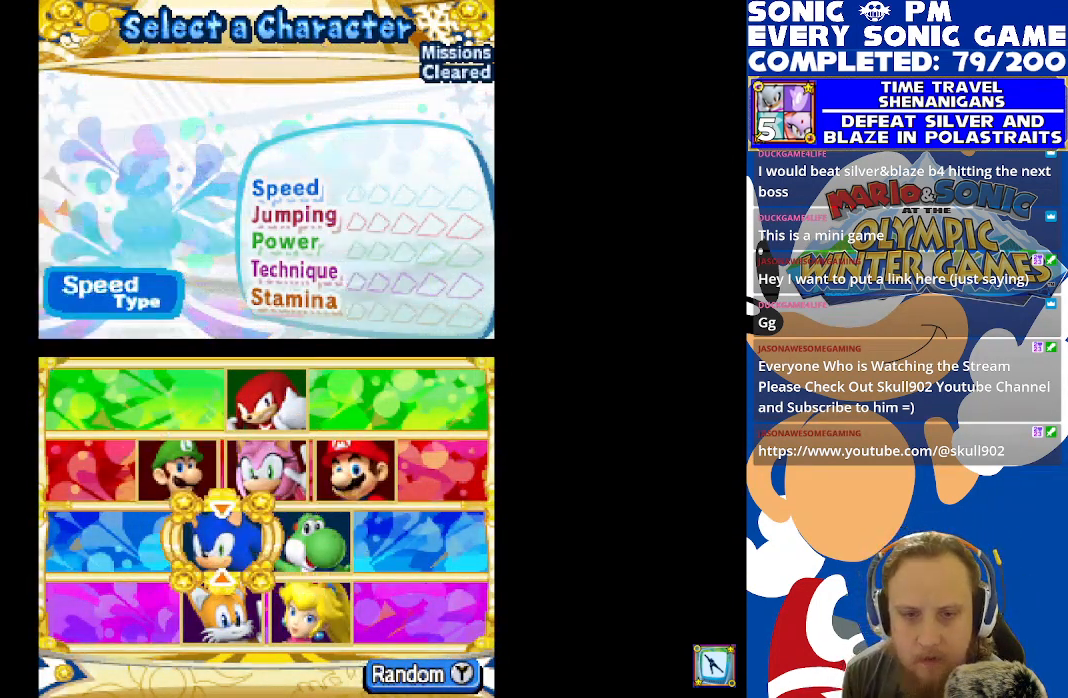
{"buttons": [], "left_stick": "center", "right_stick": "center", "events": [[83, "DPAD_UP", "down"], [183, "DPAD_UP", "up"], [400, "DPAD_DOWN", "down"], [483, "DPAD_DOWN", "up"]]}
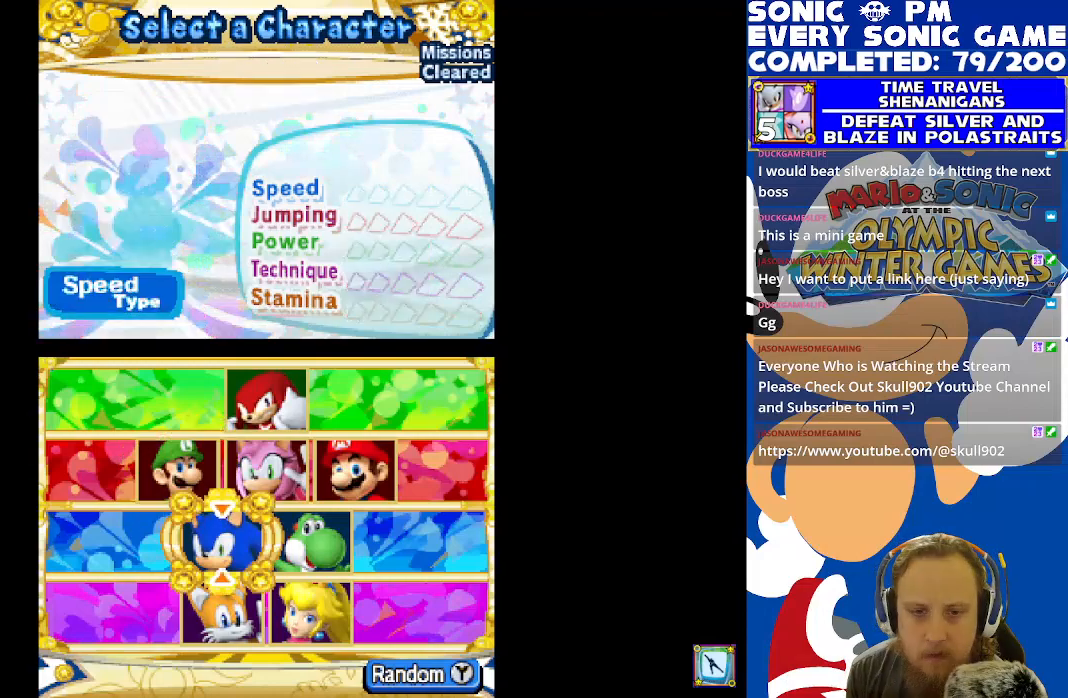
{"buttons": [], "left_stick": "center", "right_stick": "center", "events": [[100, "B", "down"], [167, "B", "up"]]}
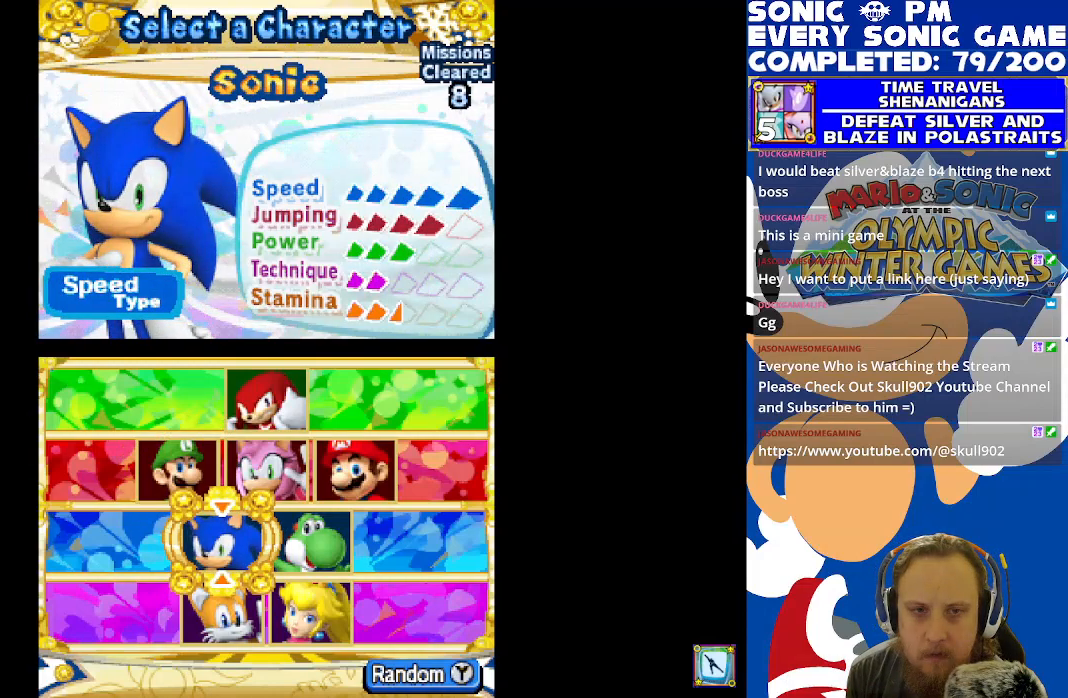
{"buttons": [], "left_stick": "center", "right_stick": "center", "events": []}
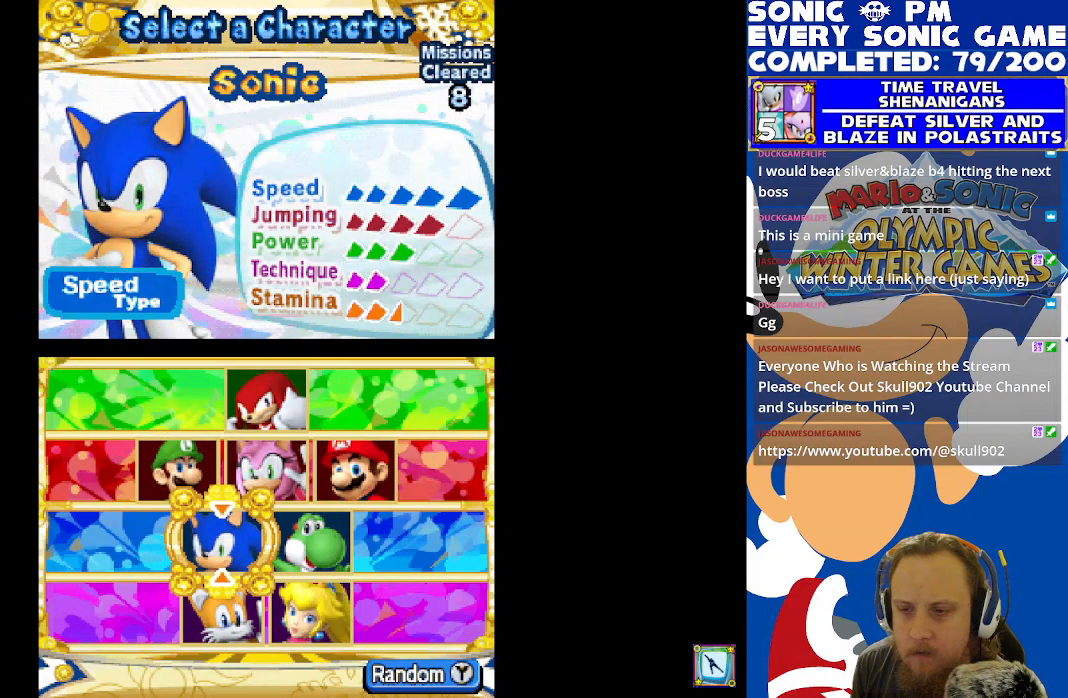
{"buttons": [], "left_stick": "center", "right_stick": "center", "events": []}
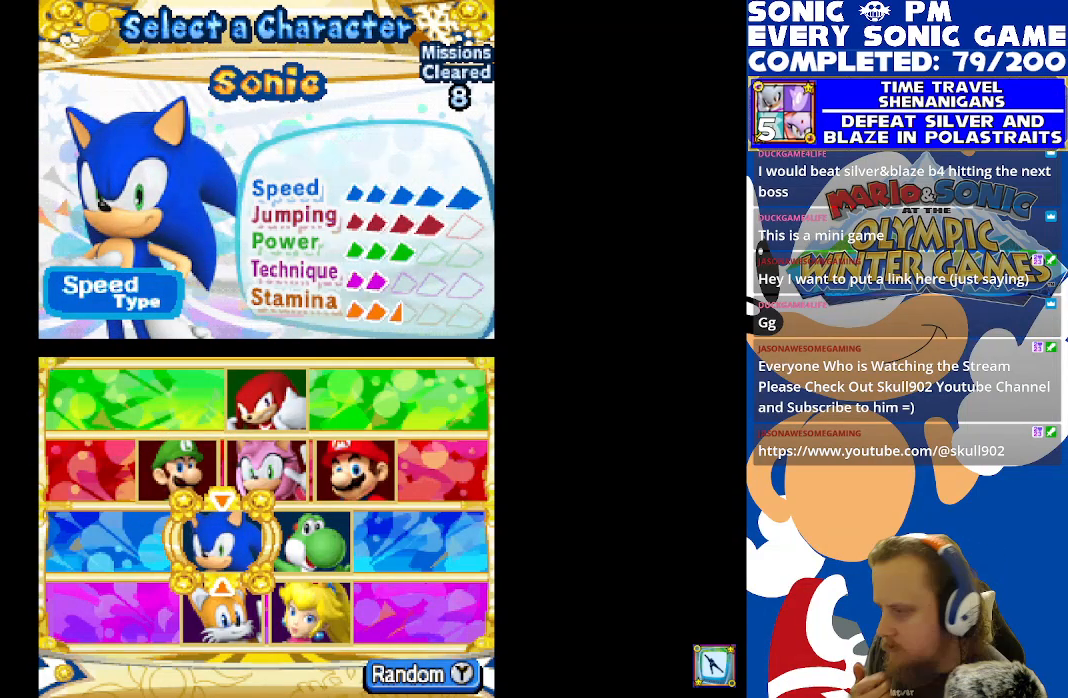
{"buttons": [], "left_stick": "center", "right_stick": "center", "events": []}
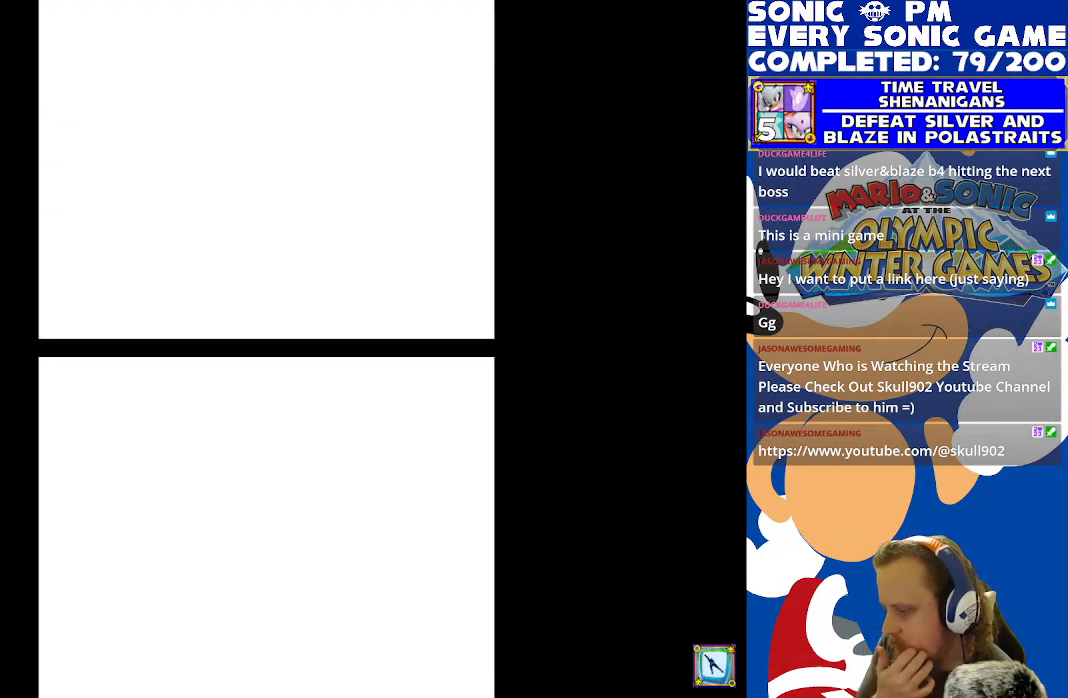
{"buttons": [], "left_stick": "center", "right_stick": "center", "events": []}
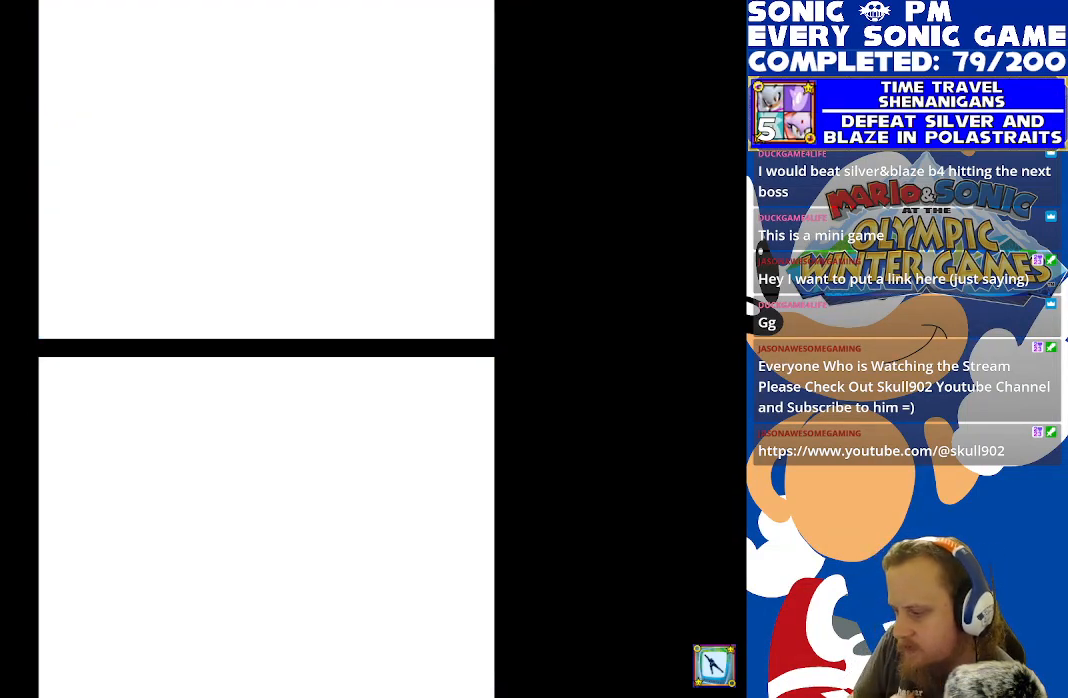
{"buttons": [], "left_stick": "center", "right_stick": "center", "events": []}
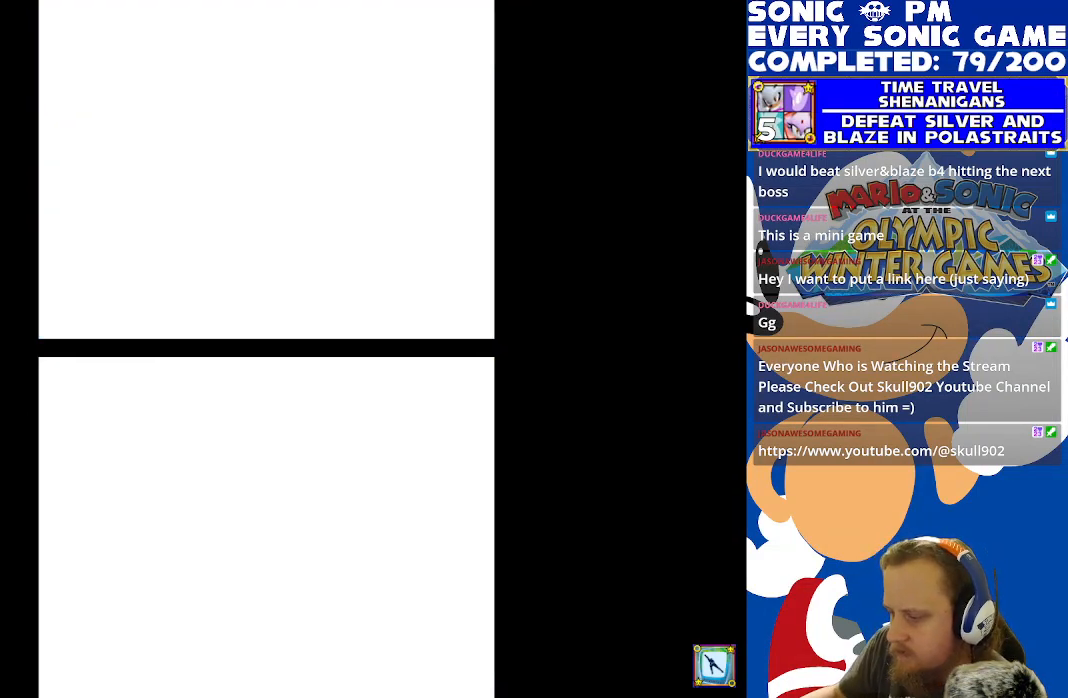
{"buttons": [], "left_stick": "center", "right_stick": "center", "events": []}
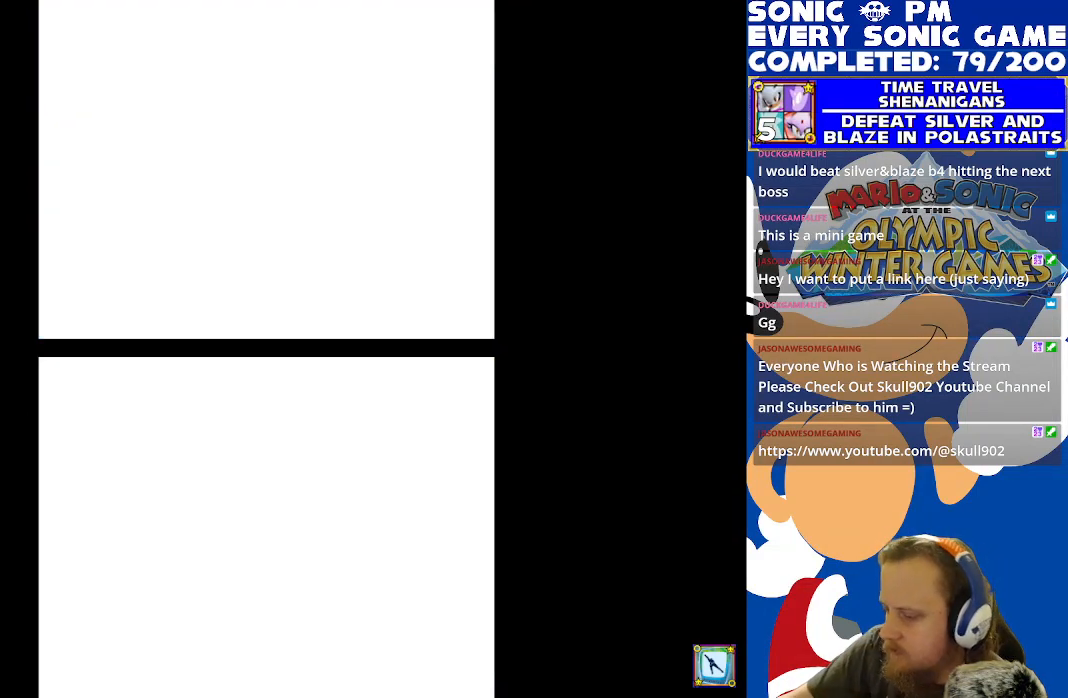
{"buttons": [], "left_stick": "center", "right_stick": "center", "events": []}
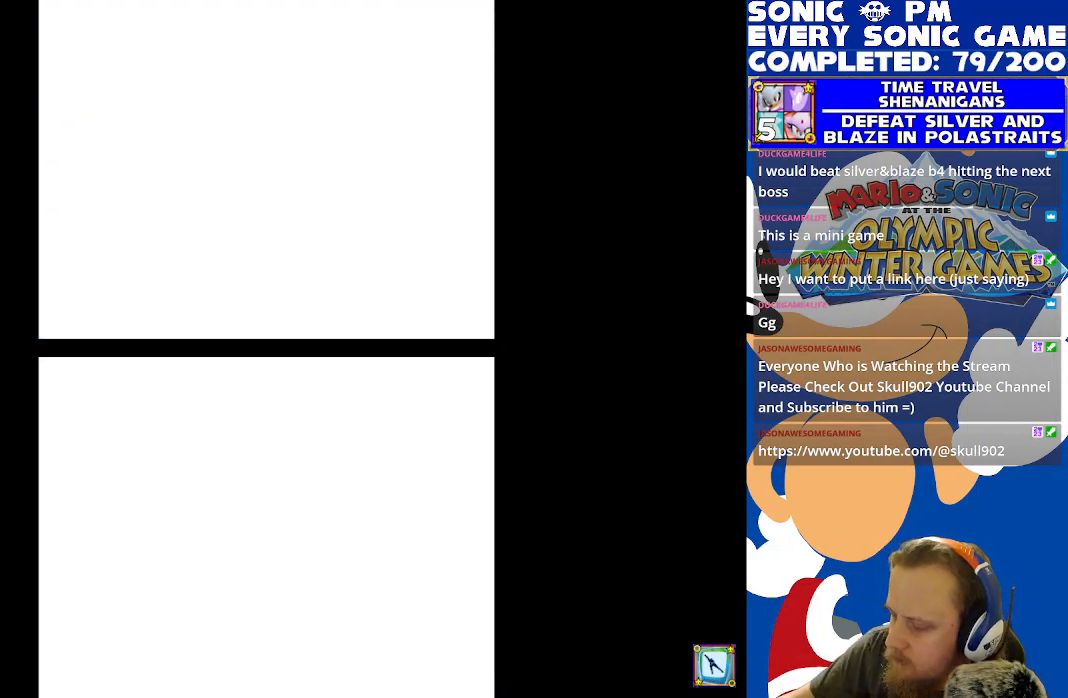
{"buttons": [], "left_stick": "center", "right_stick": "center", "events": []}
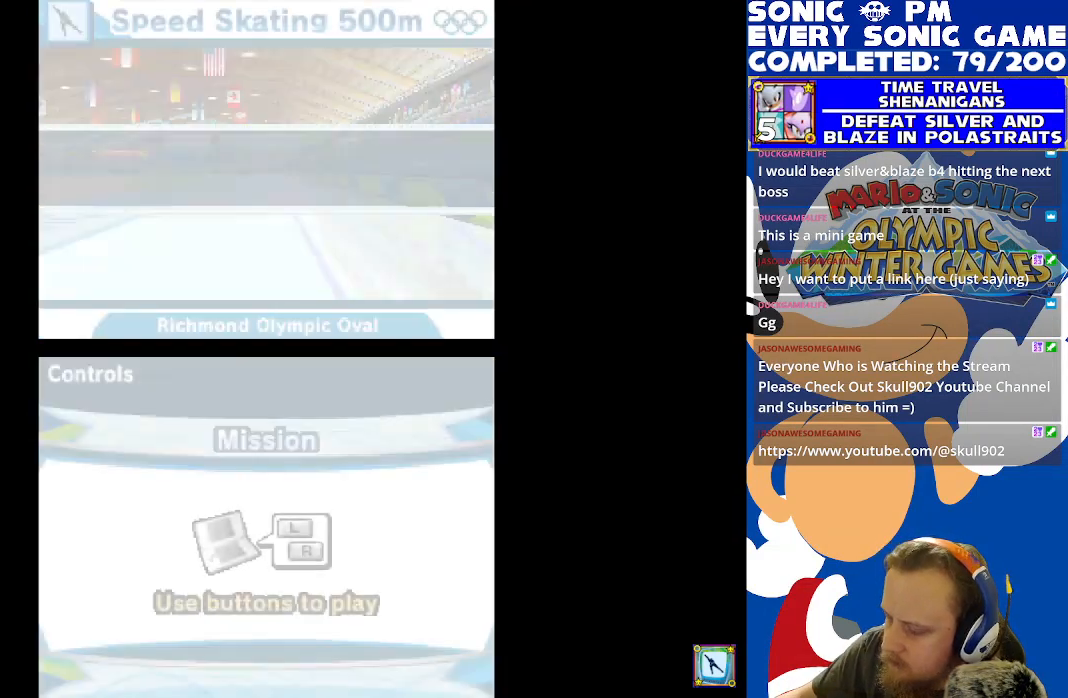
{"buttons": [], "left_stick": "center", "right_stick": "center", "events": []}
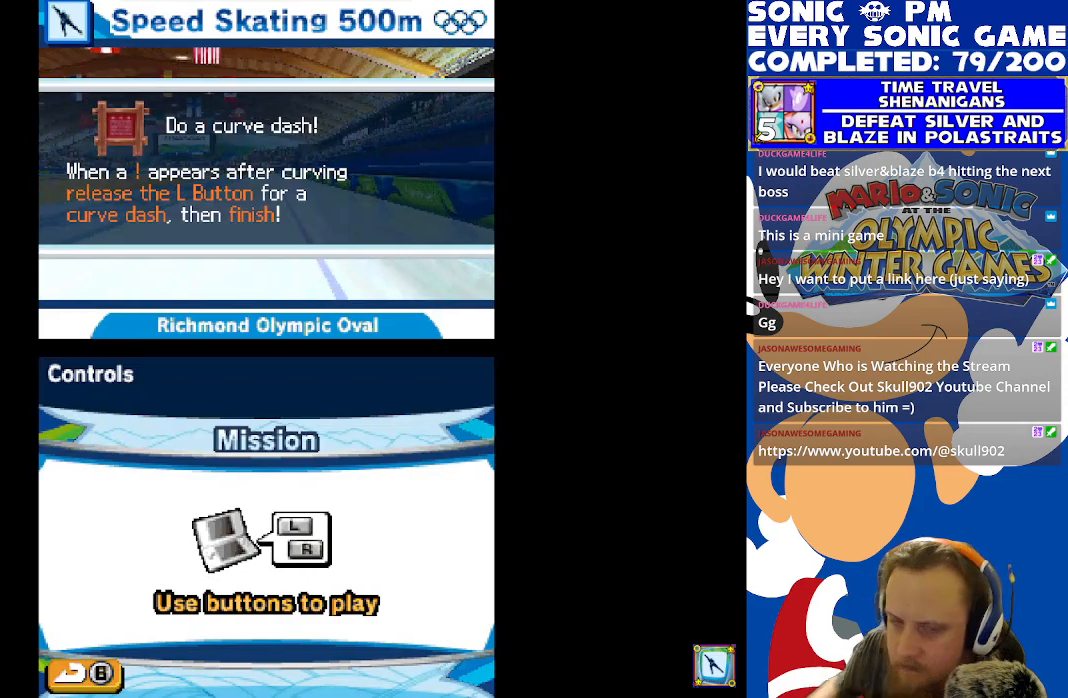
{"buttons": [], "left_stick": "center", "right_stick": "center", "events": []}
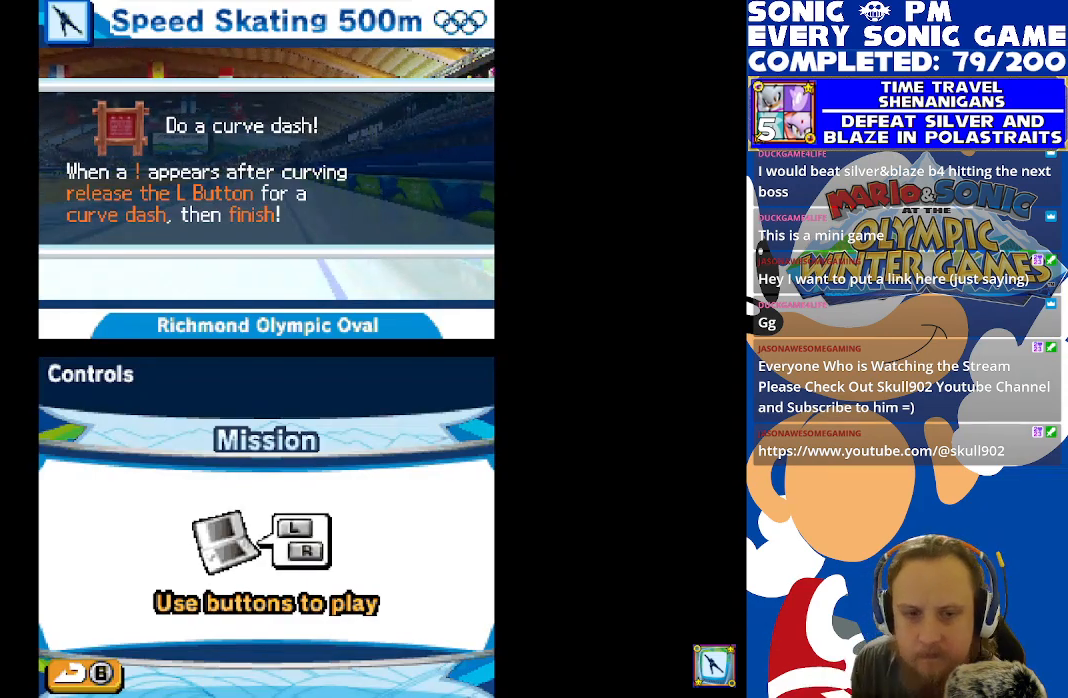
{"buttons": [], "left_stick": "center", "right_stick": "center", "events": [[317, "B", "down"], [367, "B", "up"]]}
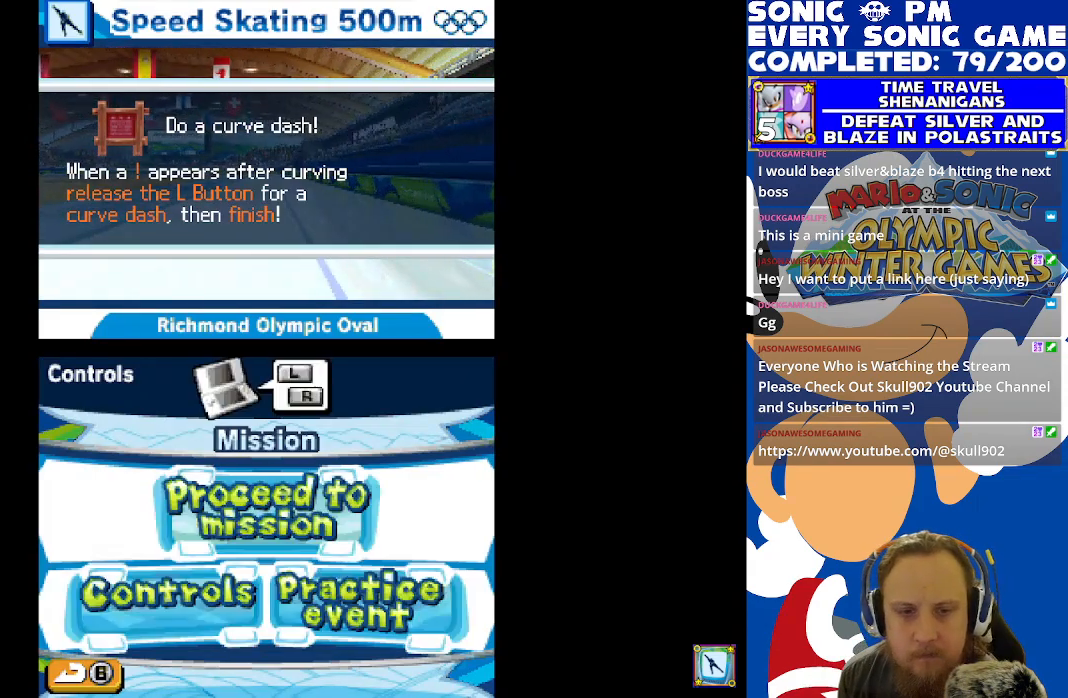
{"buttons": [], "left_stick": "center", "right_stick": "center", "events": []}
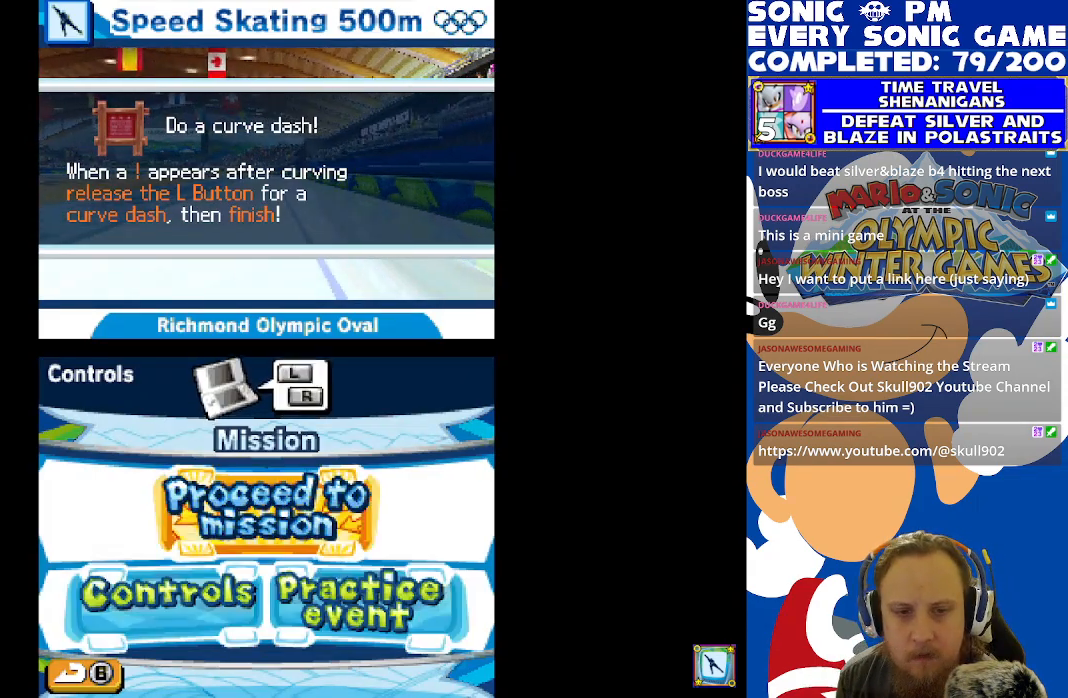
{"buttons": [], "left_stick": "center", "right_stick": "center", "events": [[17, "B", "down"], [83, "B", "up"]]}
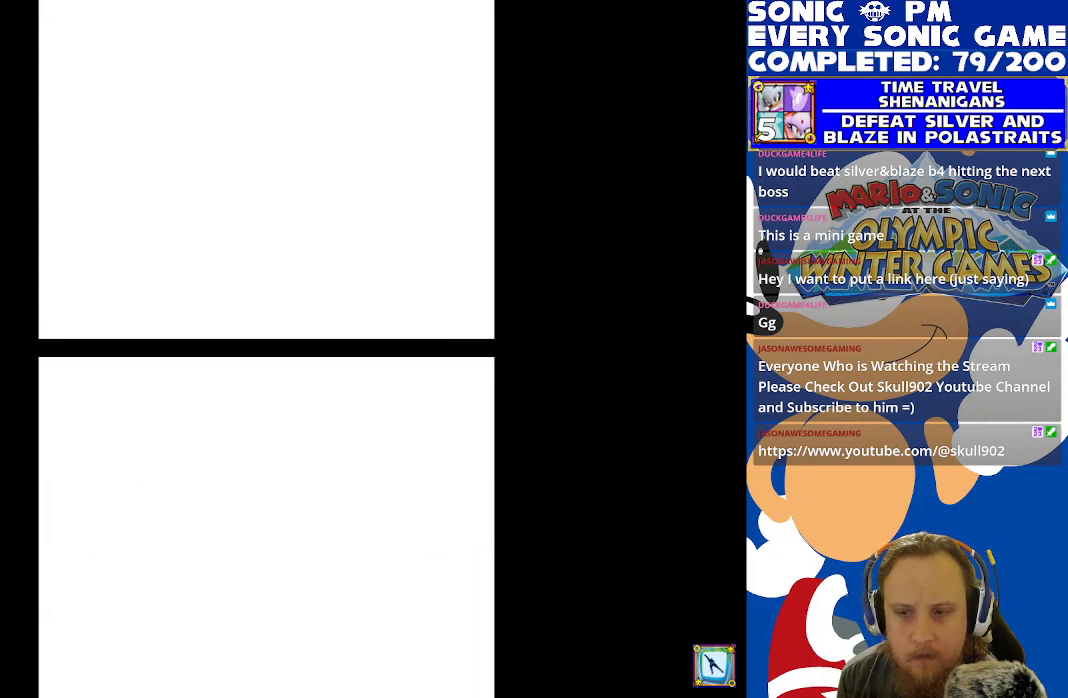
{"buttons": [], "left_stick": "center", "right_stick": "center", "events": []}
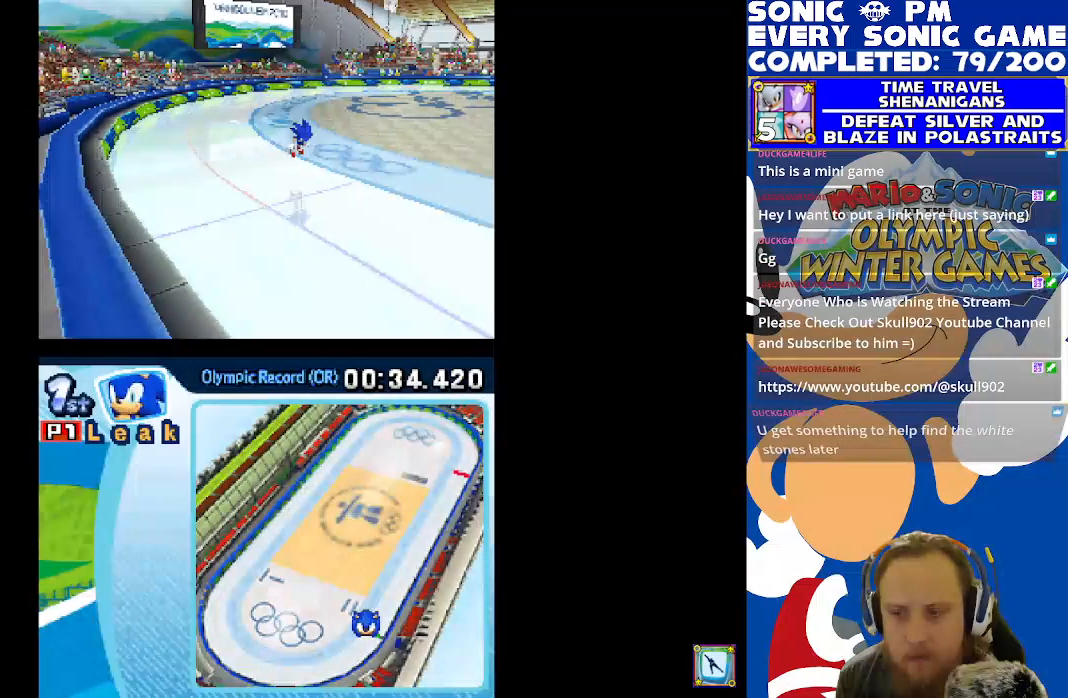
{"buttons": [], "left_stick": "center", "right_stick": "center", "events": [[367, "B", "down"], [450, "B", "up"]]}
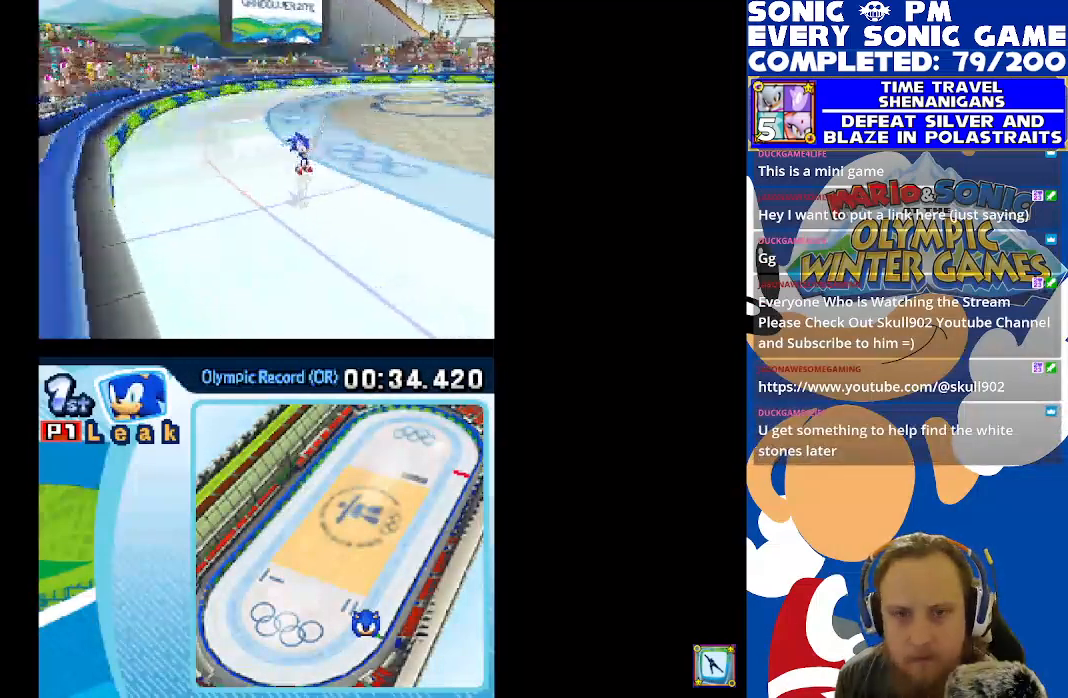
{"buttons": [], "left_stick": "center", "right_stick": "center", "events": []}
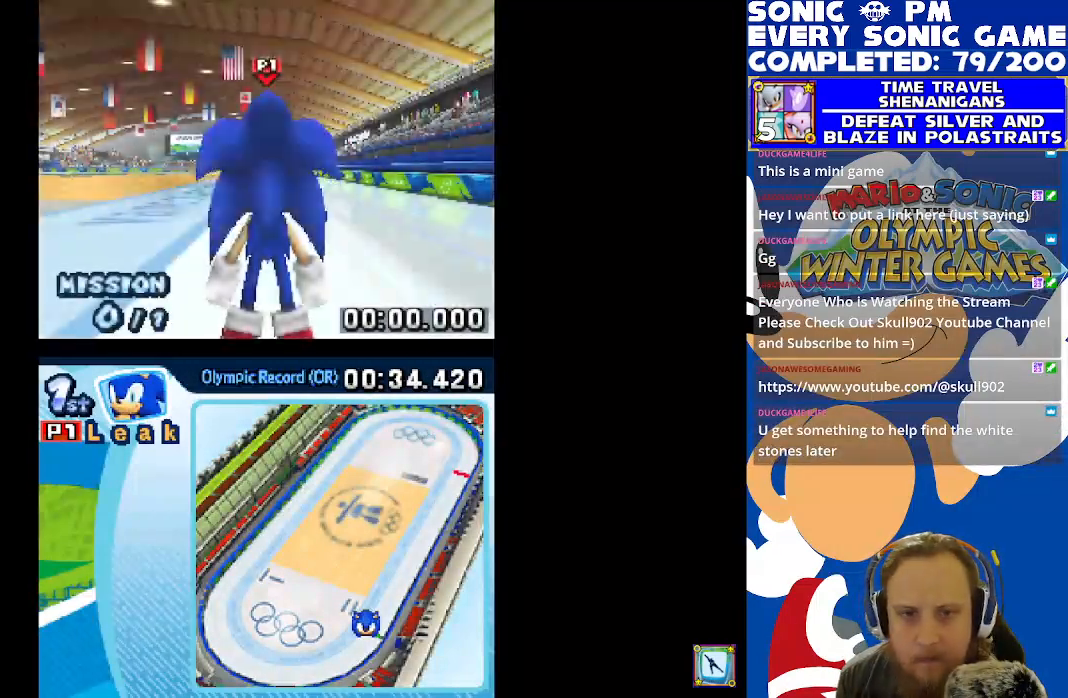
{"buttons": [], "left_stick": "center", "right_stick": "center", "events": []}
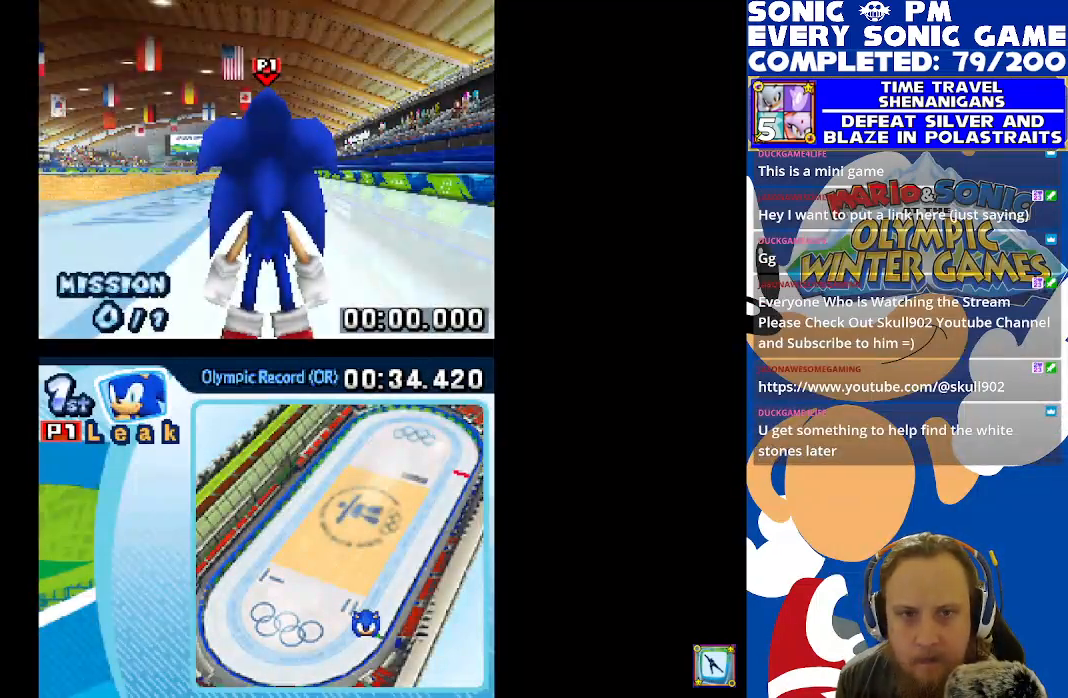
{"buttons": ["L1", "R1"], "left_stick": "center", "right_stick": "center", "events": [[183, "L1", "down"], [200, "R1", "down"]]}
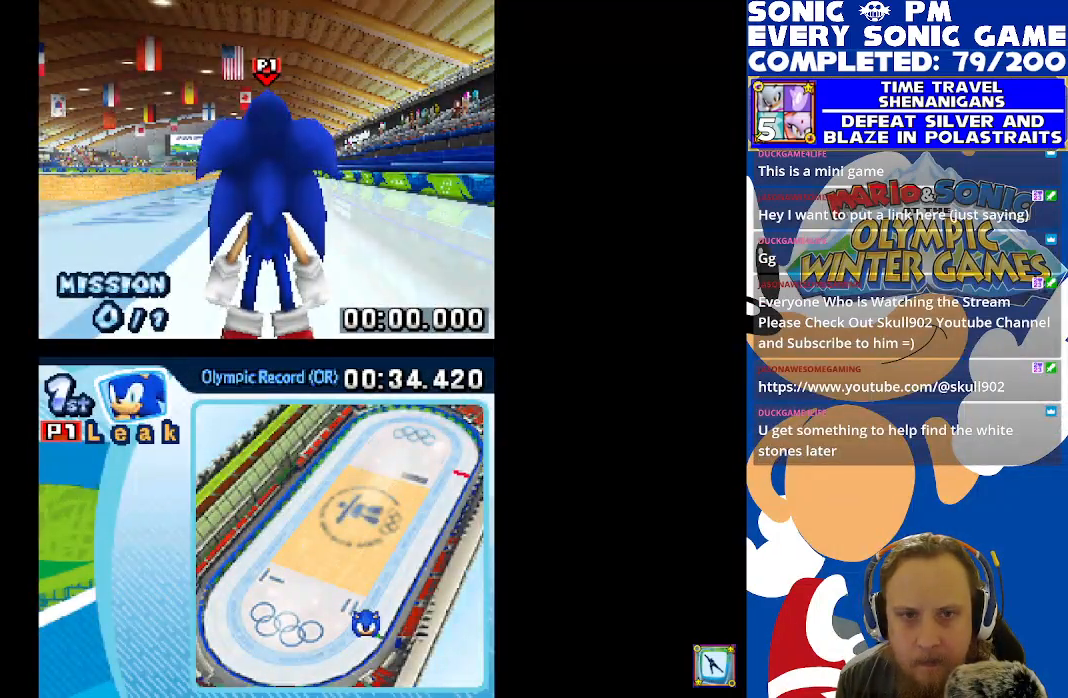
{"buttons": ["L1", "R1"], "left_stick": "center", "right_stick": "center", "events": []}
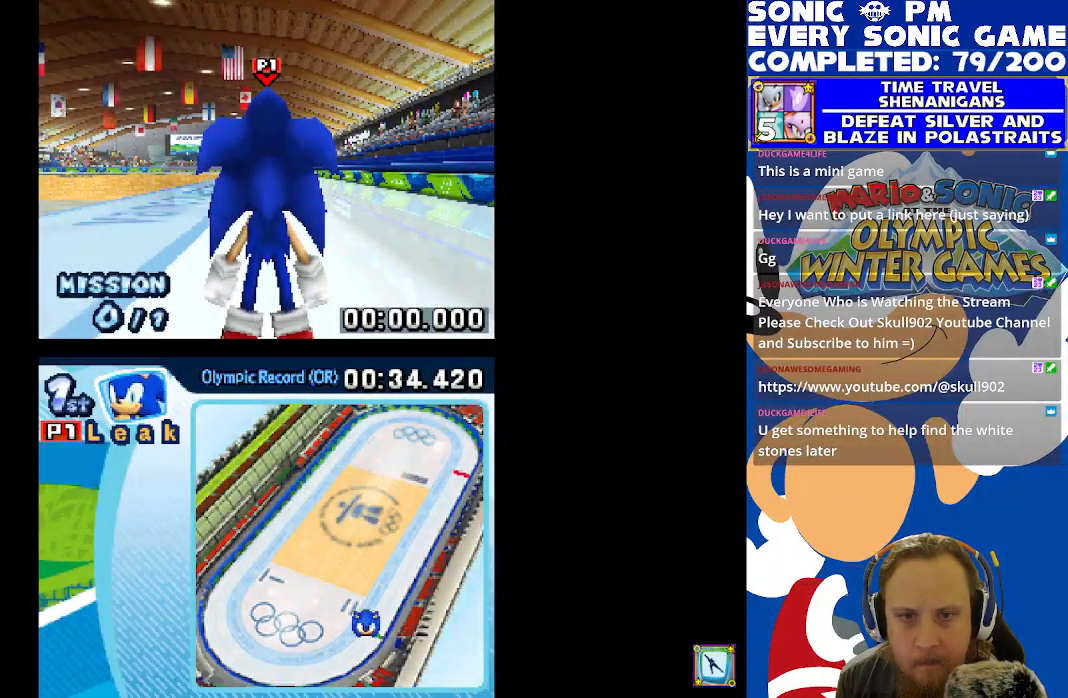
{"buttons": ["L1", "R1"], "left_stick": "center", "right_stick": "center", "events": []}
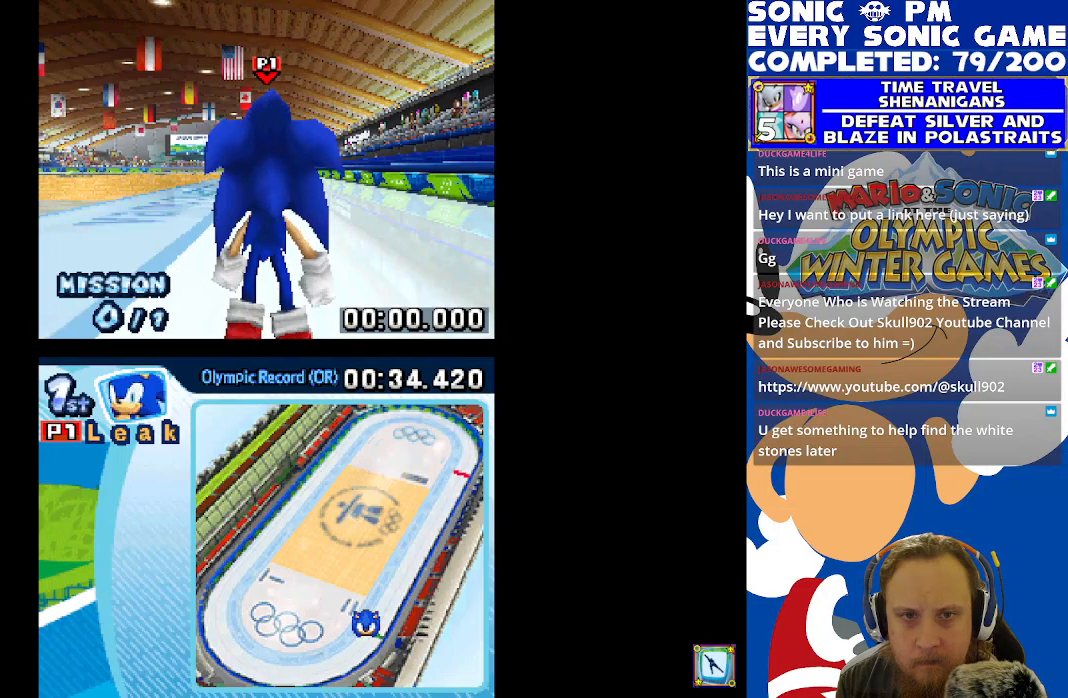
{"buttons": ["L1", "R1"], "left_stick": "center", "right_stick": "center", "events": []}
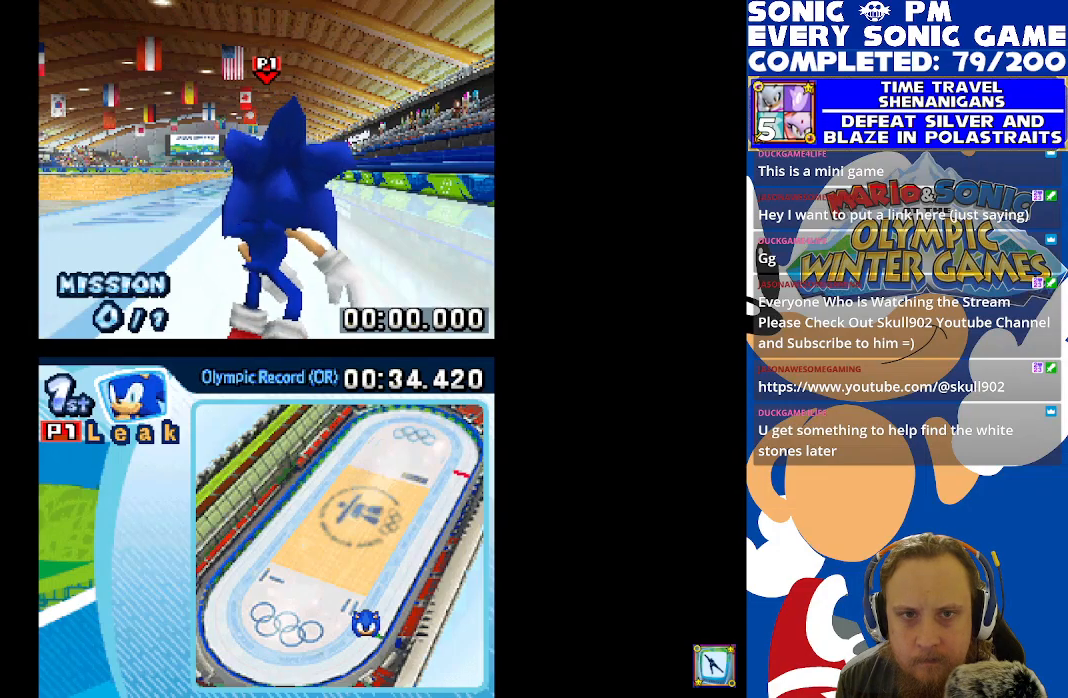
{"buttons": ["L1", "R1"], "left_stick": "center", "right_stick": "center", "events": []}
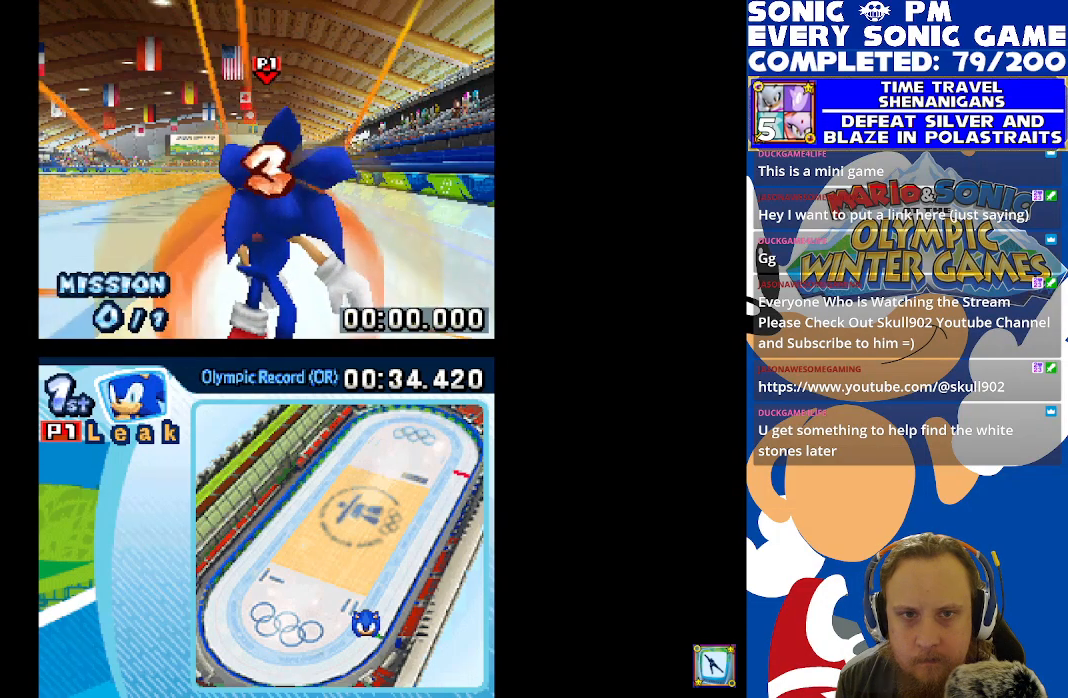
{"buttons": ["L1", "R1"], "left_stick": "center", "right_stick": "center", "events": []}
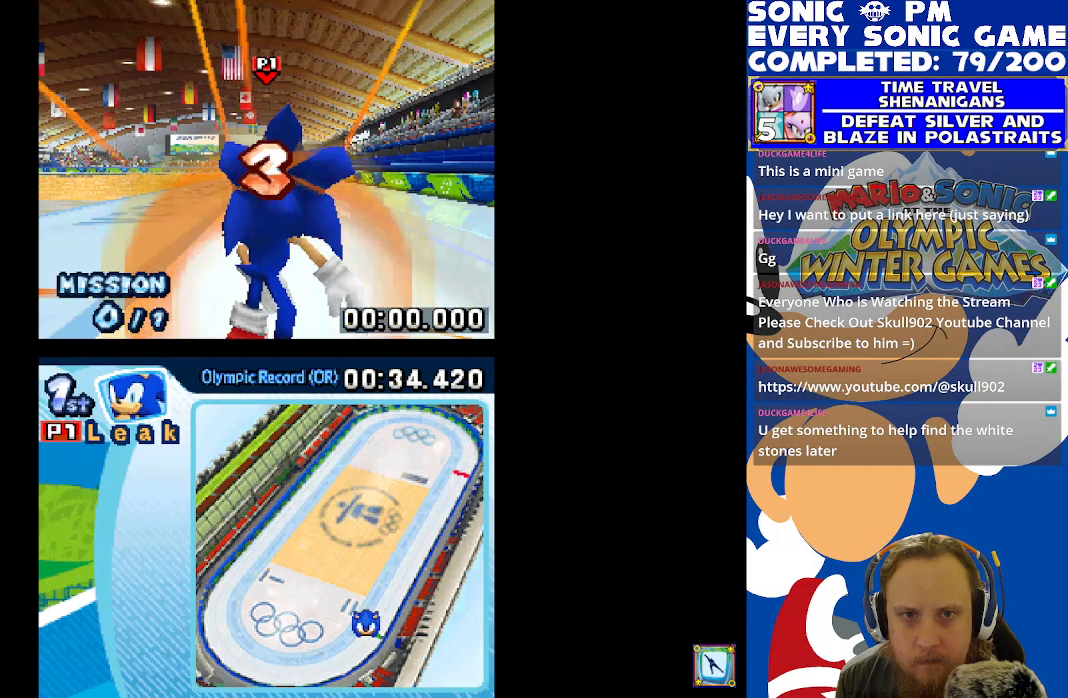
{"buttons": ["L1", "R1"], "left_stick": "center", "right_stick": "center", "events": []}